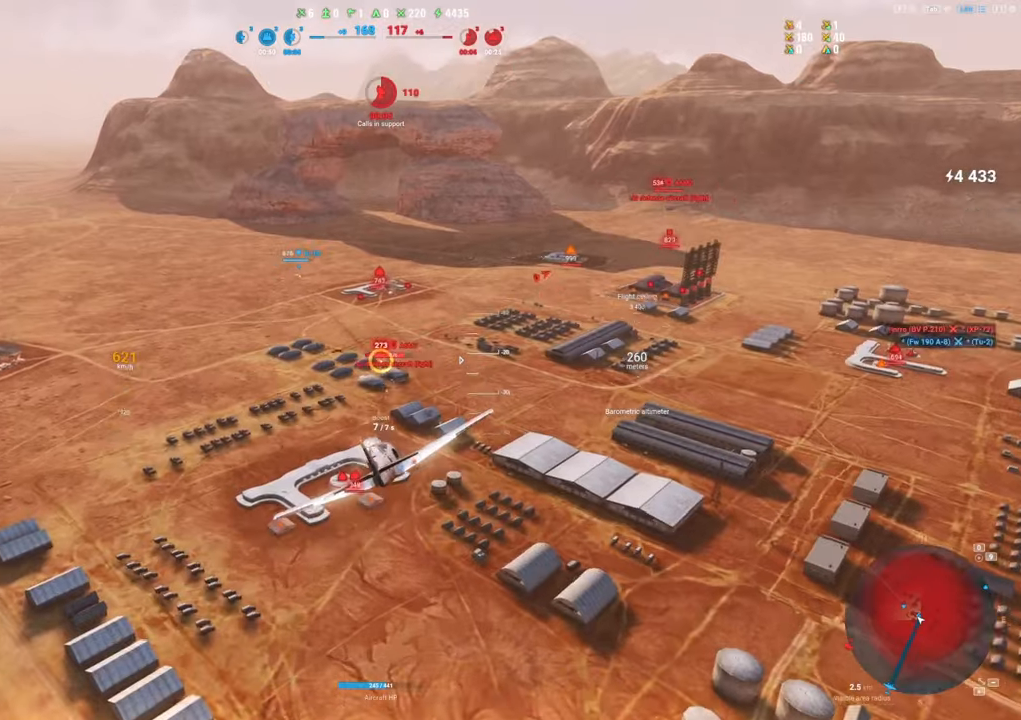
Gameplay with keyboard and mouse; each line is a JSON object with the keys and mouse buttons held at the frame after it. "events" lists presses ("down") and releases ("up") of "1", "2", "3", "4", "5", "a", "alt", "c", "caps_lock", "ctrl", "d", "e", "f", "g", "q", "r", "s", "shift", "space", "t", "tab", "v", "w", "x", "z", "mouse_left", "mouse_wheel" and "mouse_right" between this image and that frame as [ms after this image, input, new state], when the widget could be followed in between. "mouse_left", "mouse_wheel", "mouse_right" = the "left", "wheel", "right" buttons of the "mouse" list. No other keys are recorded. "wheel" means that the mouse wheel is clicked or scrolled. "mouse_move" is the direction in which the mouse moves at that frame (one of eight, or "still"), when it could be read.
{"keys": [], "mouse": ["left"], "mouse_move": "still", "events": [[83, "a", "up"], [317, "a", "down"], [450, "a", "up"]]}
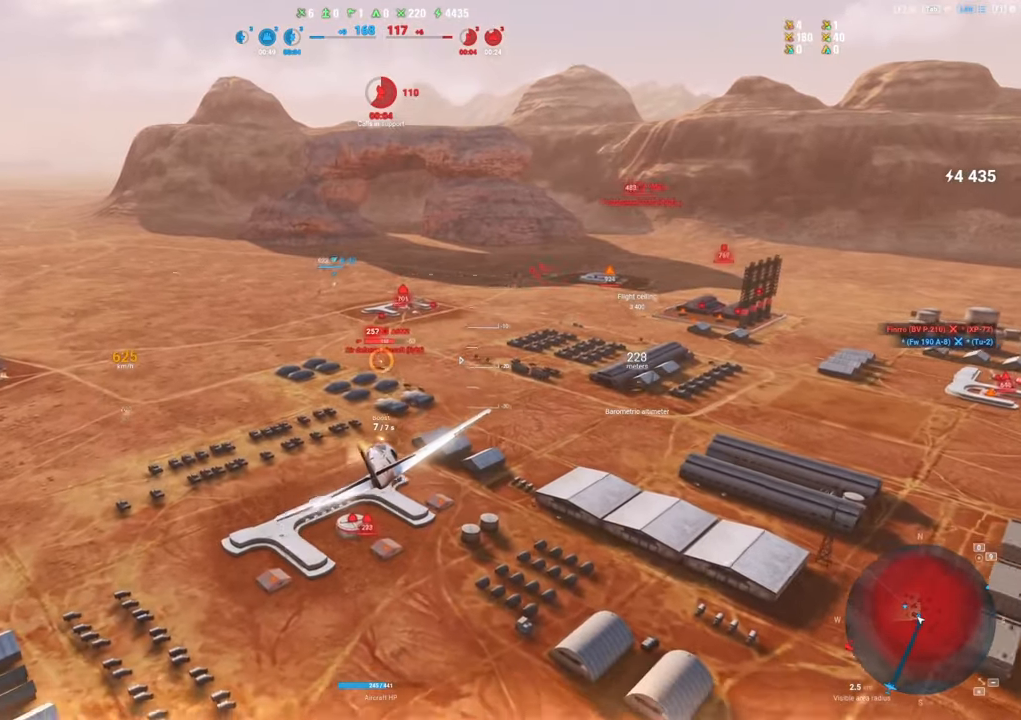
{"keys": [], "mouse": ["left"], "mouse_move": "still", "events": [[183, "a", "down"], [417, "a", "up"]]}
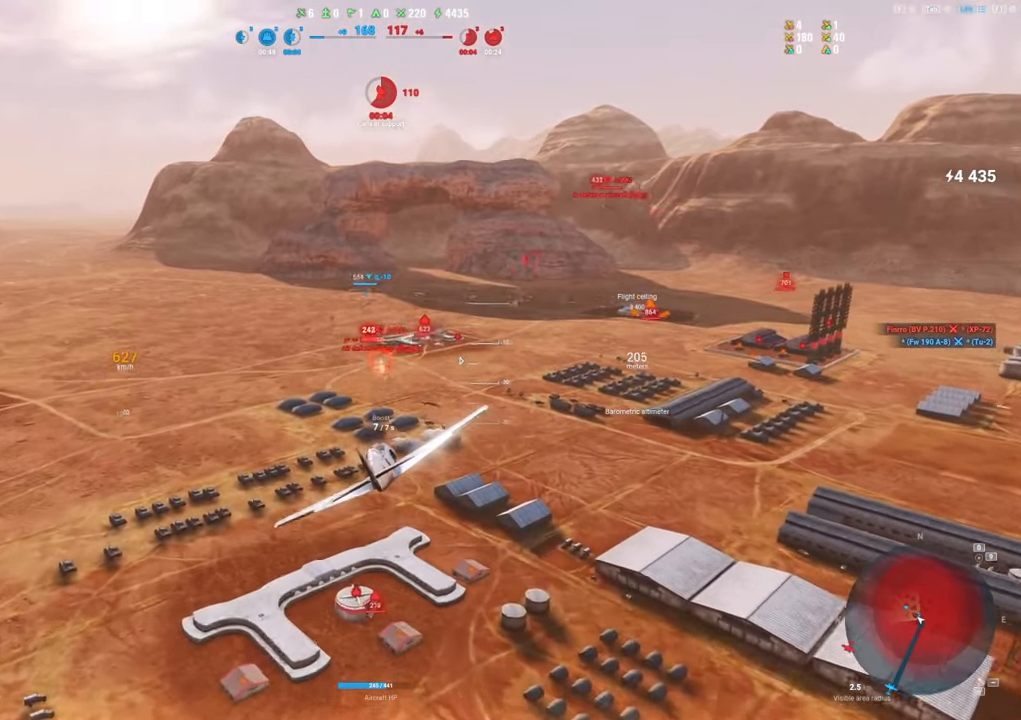
{"keys": [], "mouse": [], "mouse_move": "up", "events": [[200, "mouse_left", "up"]]}
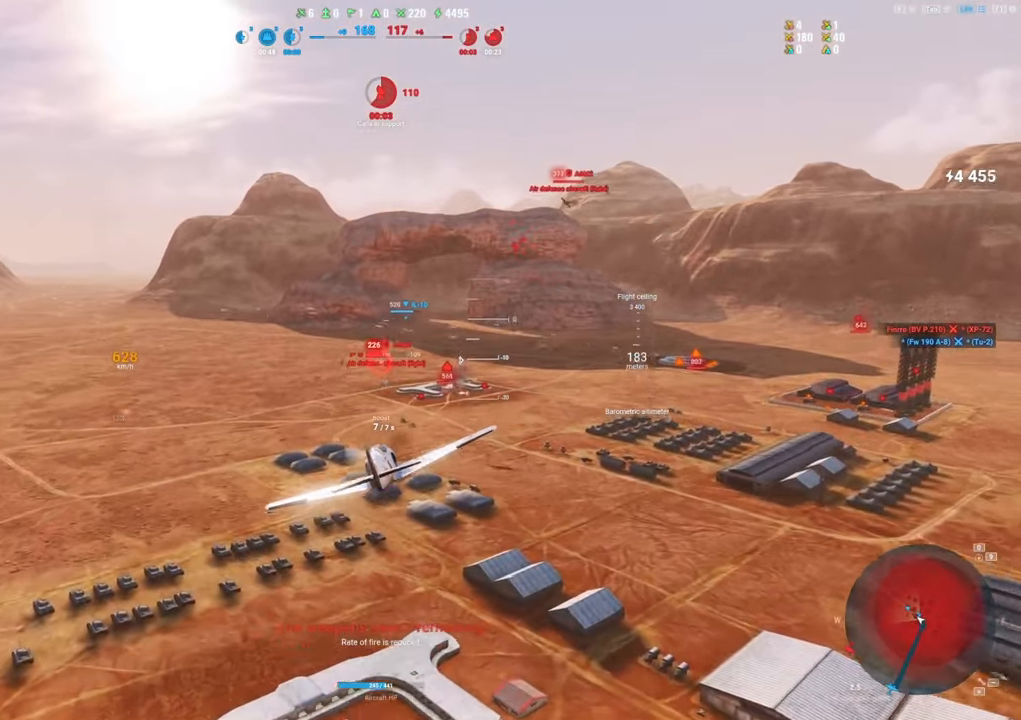
{"keys": ["d"], "mouse": [], "mouse_move": "up-right", "events": [[400, "d", "down"]]}
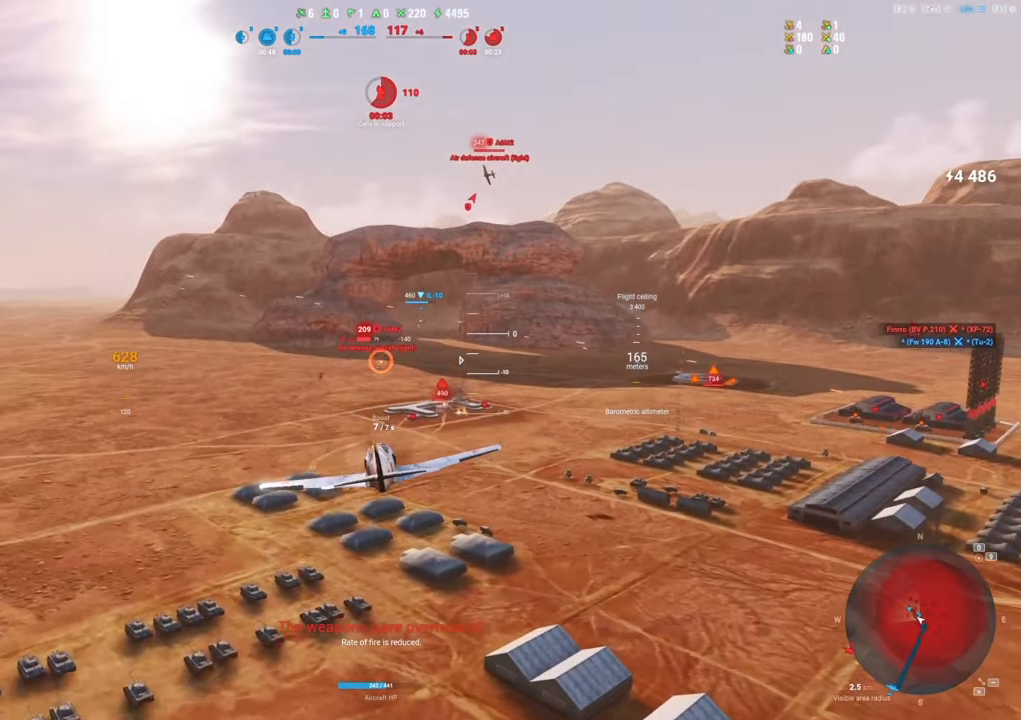
{"keys": [], "mouse": ["left"], "mouse_move": "up-right", "events": [[50, "mouse_left", "down"], [417, "d", "up"]]}
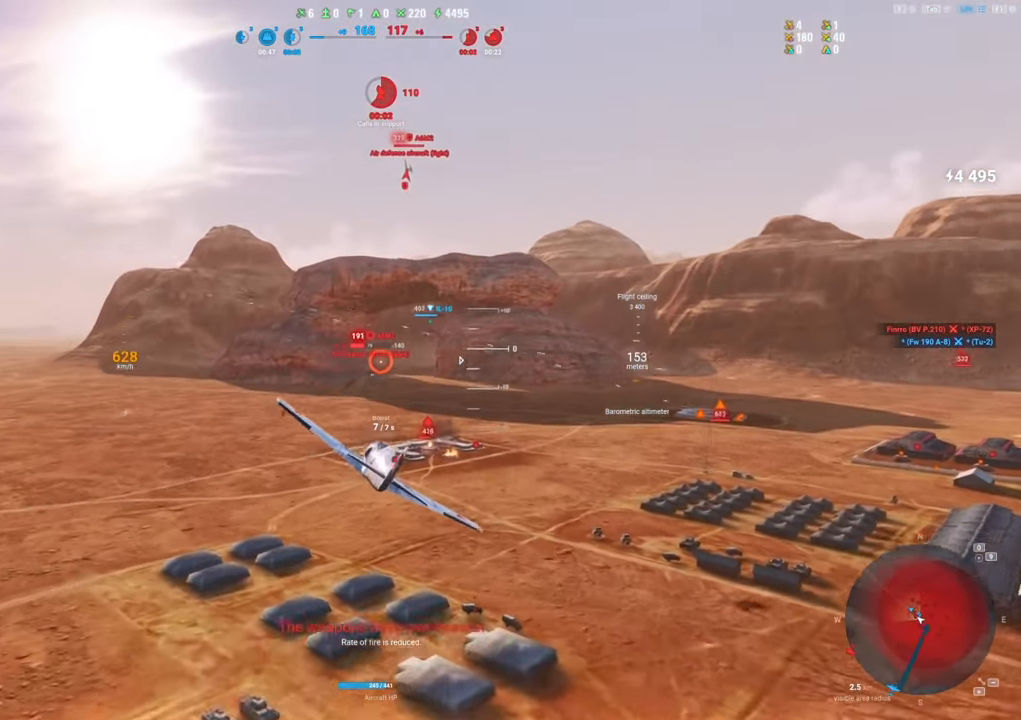
{"keys": [], "mouse": ["left"], "mouse_move": "up-right", "events": [[67, "d", "down"], [200, "d", "up"], [383, "d", "down"], [483, "d", "up"]]}
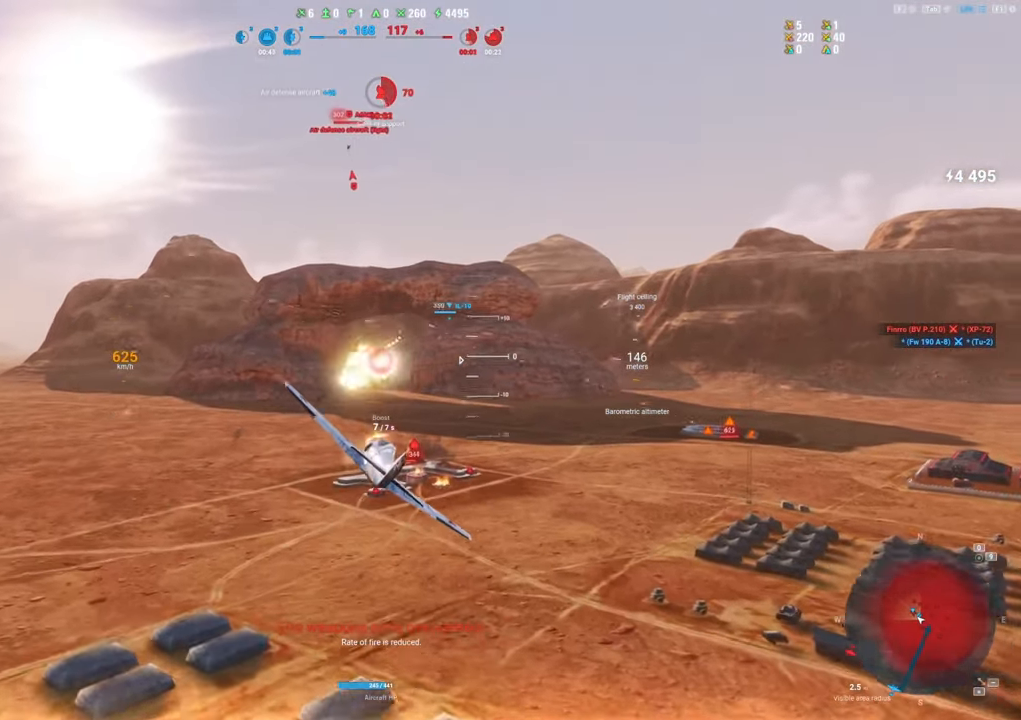
{"keys": ["ctrl"], "mouse": [], "mouse_move": "still", "events": [[33, "mouse_left", "up"], [117, "a", "down"], [217, "a", "up"], [317, "s", "down"], [350, "s", "up"], [500, "ctrl", "down"]]}
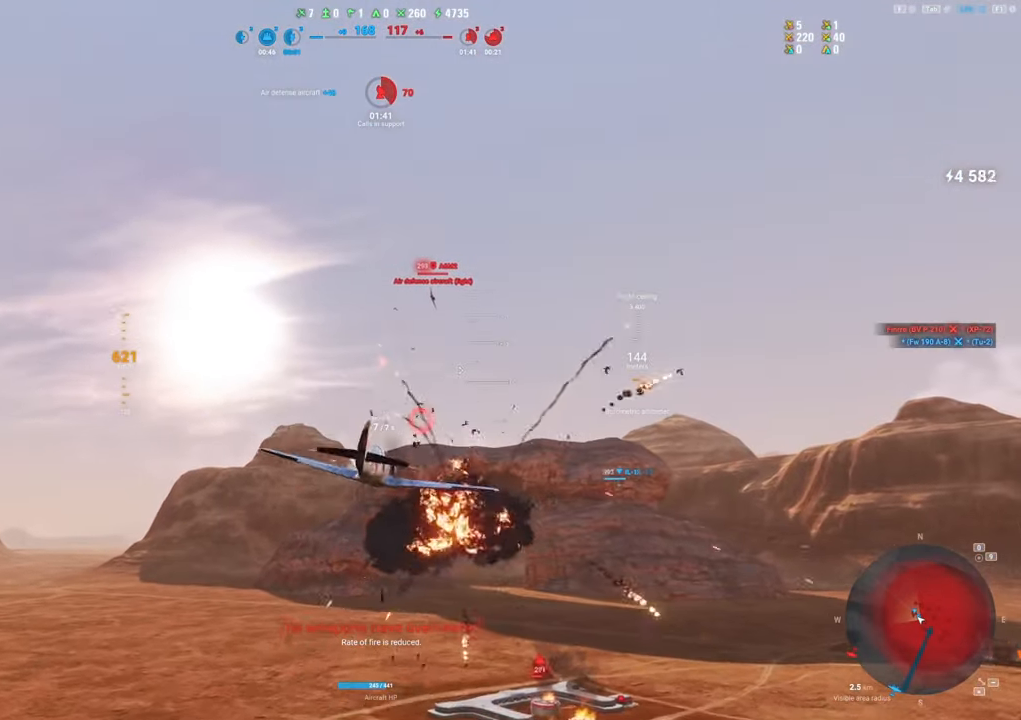
{"keys": ["ctrl"], "mouse": [], "mouse_move": "up-right", "events": []}
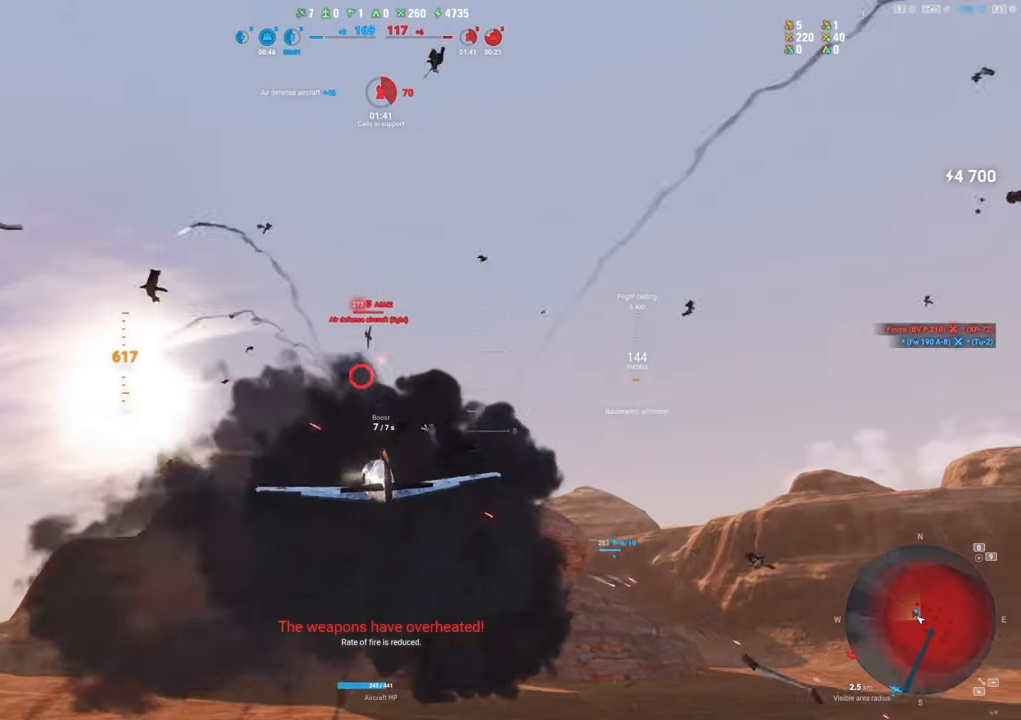
{"keys": ["ctrl"], "mouse": [], "mouse_move": "still", "events": [[100, "d", "down"], [383, "d", "up"]]}
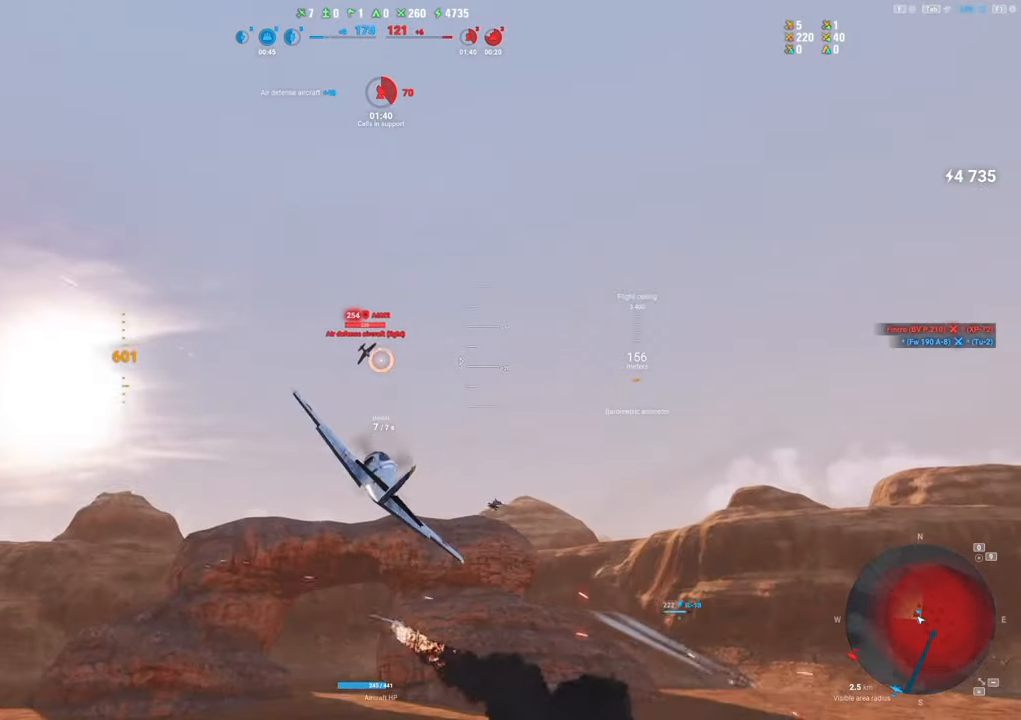
{"keys": ["ctrl"], "mouse": ["left"], "mouse_move": "down-right", "events": [[33, "d", "down"], [317, "mouse_left", "down"], [400, "d", "up"]]}
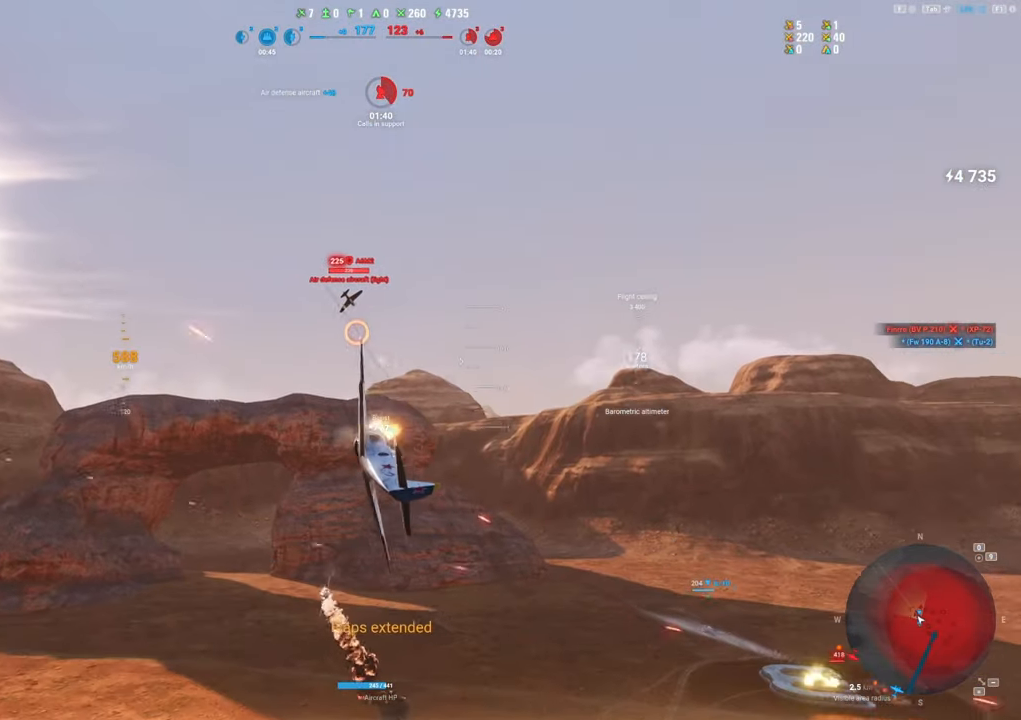
{"keys": ["ctrl"], "mouse": ["left"], "mouse_move": "down-right", "events": []}
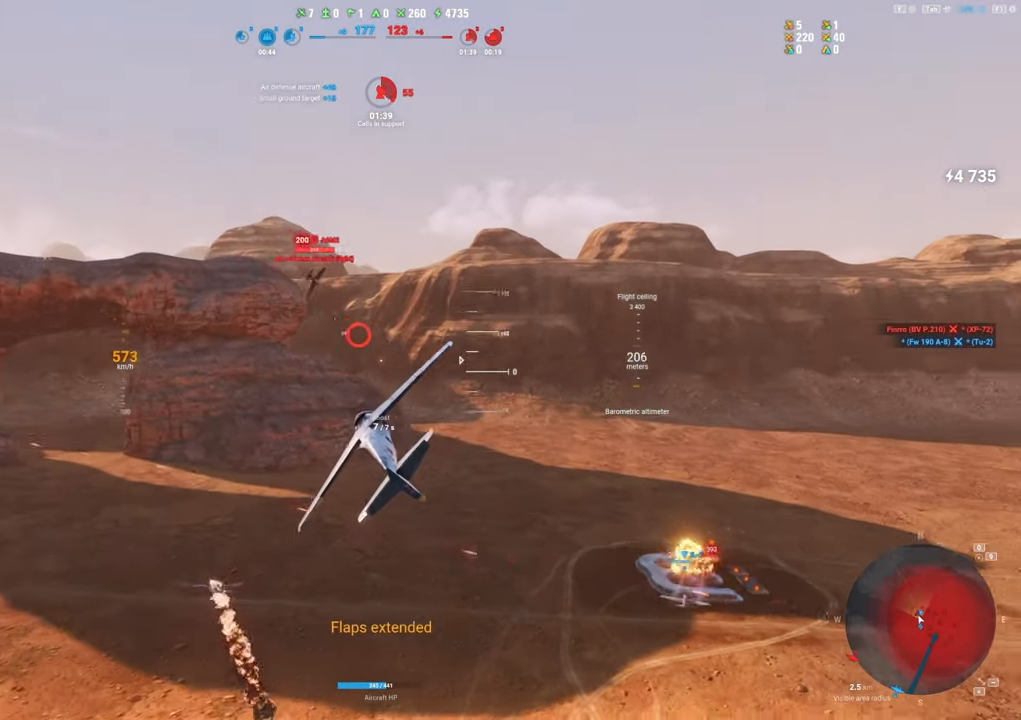
{"keys": ["ctrl"], "mouse": [], "mouse_move": "down-right", "events": [[483, "mouse_left", "up"]]}
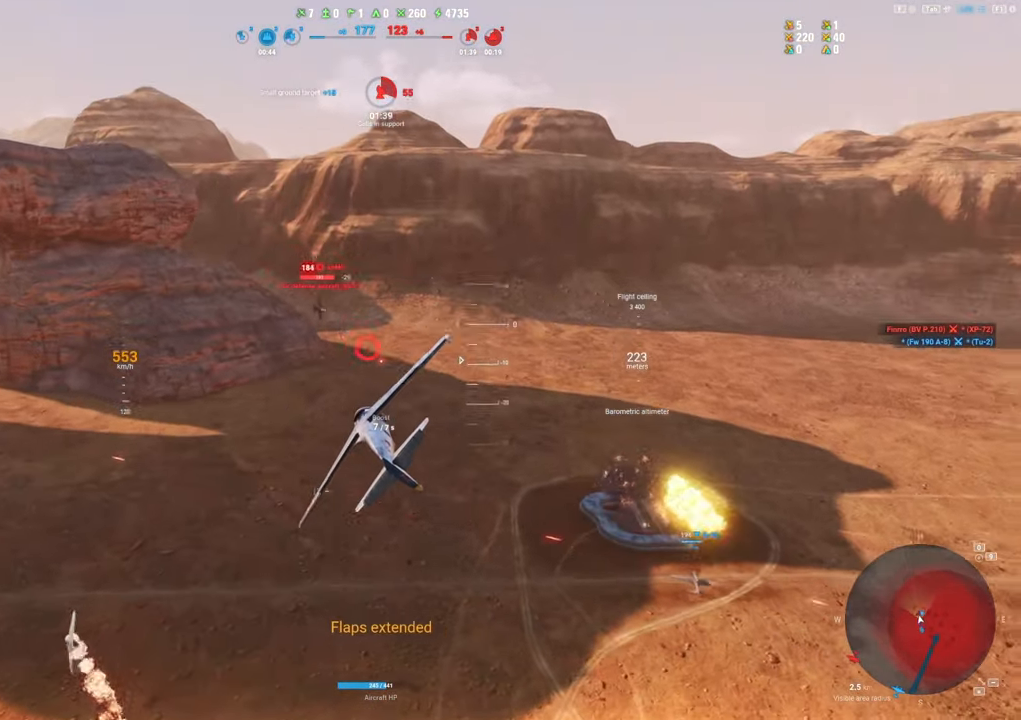
{"keys": ["ctrl"], "mouse": [], "mouse_move": "still", "events": []}
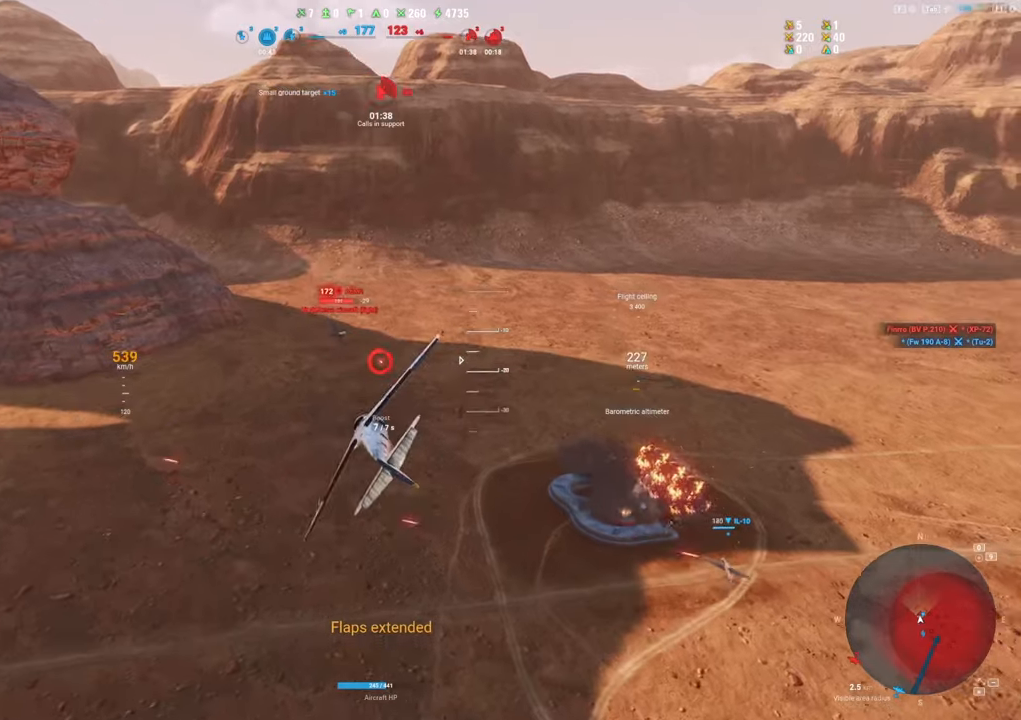
{"keys": [], "mouse": ["left"], "mouse_move": "up-right", "events": [[134, "ctrl", "up"], [284, "mouse_left", "down"]]}
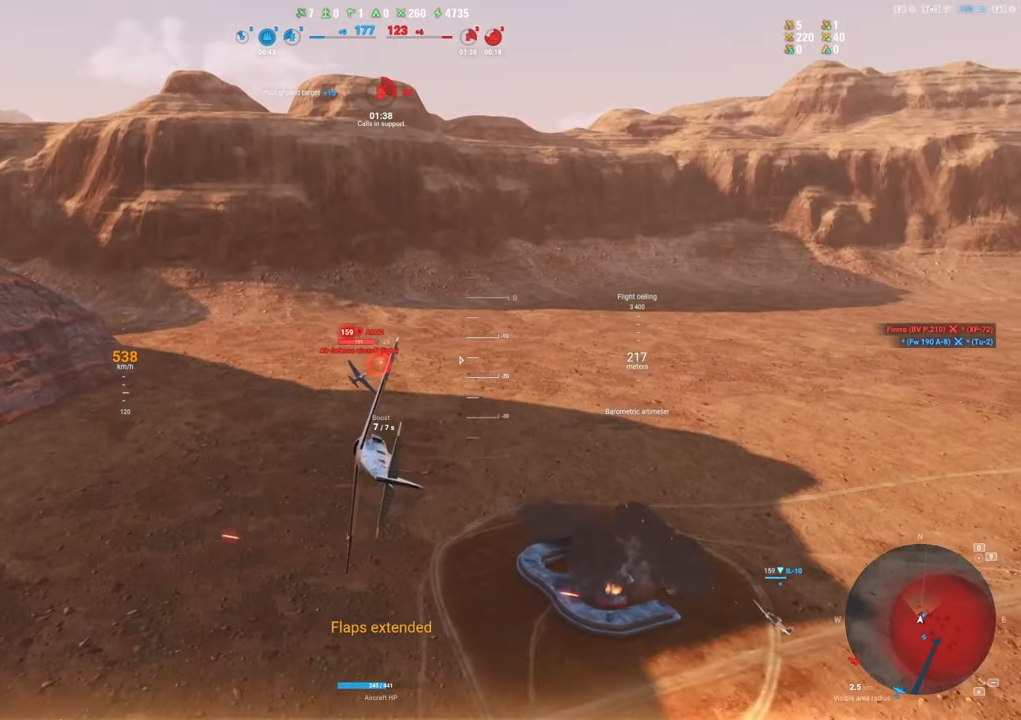
{"keys": [], "mouse": ["left"], "mouse_move": "up-right", "events": []}
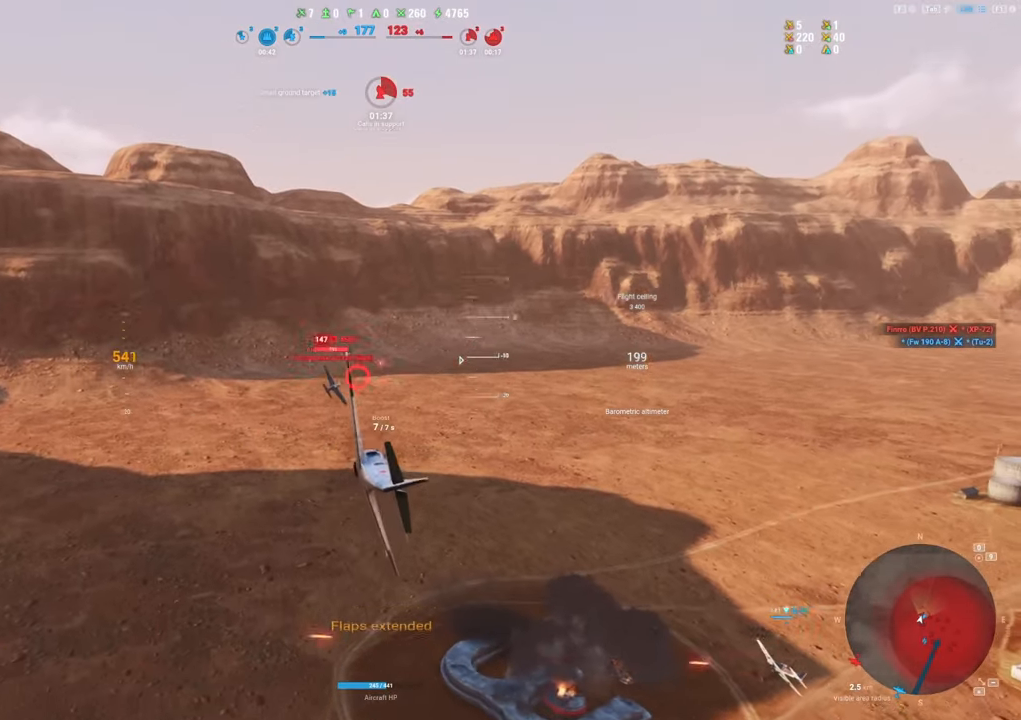
{"keys": ["s"], "mouse": [], "mouse_move": "still", "events": [[34, "s", "down"], [84, "mouse_left", "up"], [117, "a", "down"], [500, "a", "up"]]}
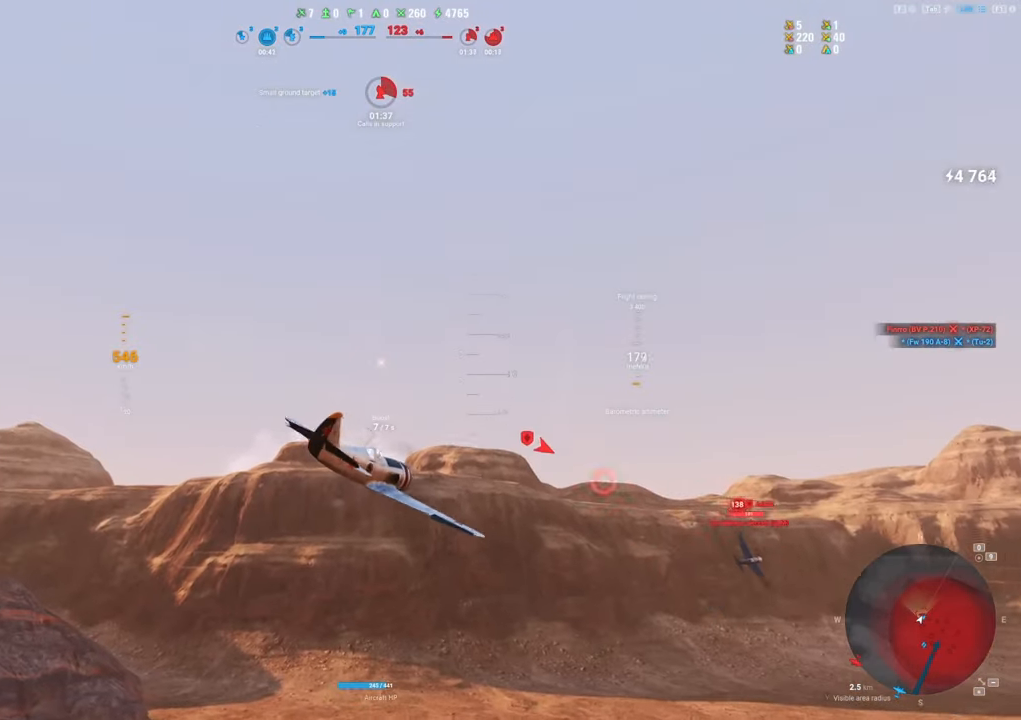
{"keys": ["s"], "mouse": [], "mouse_move": "right", "events": []}
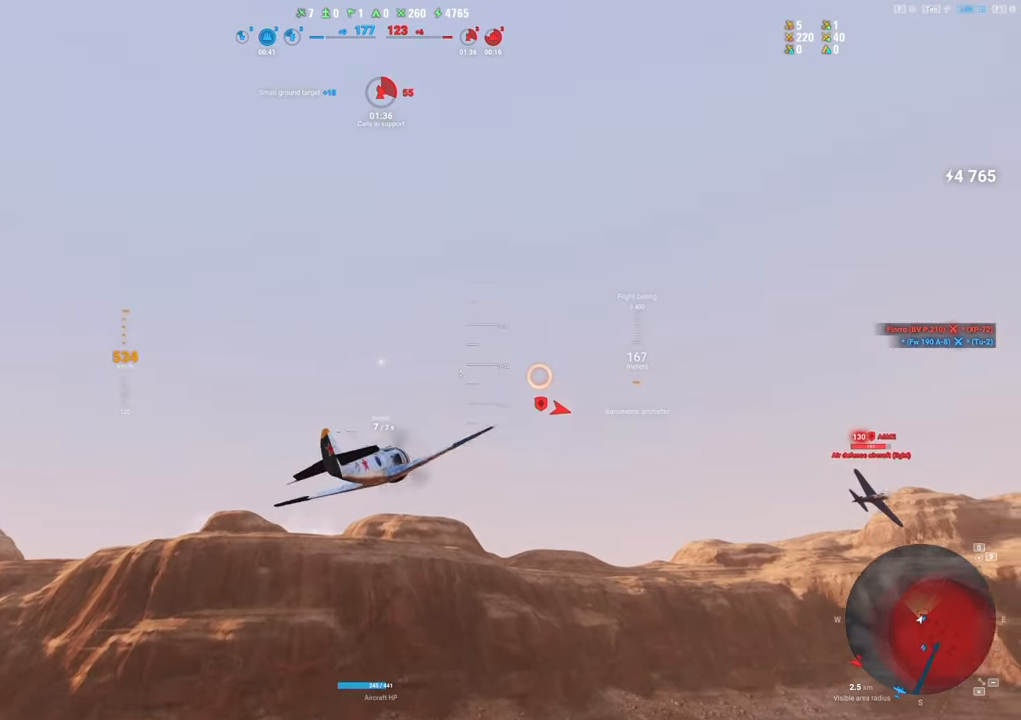
{"keys": ["s"], "mouse": [], "mouse_move": "down", "events": []}
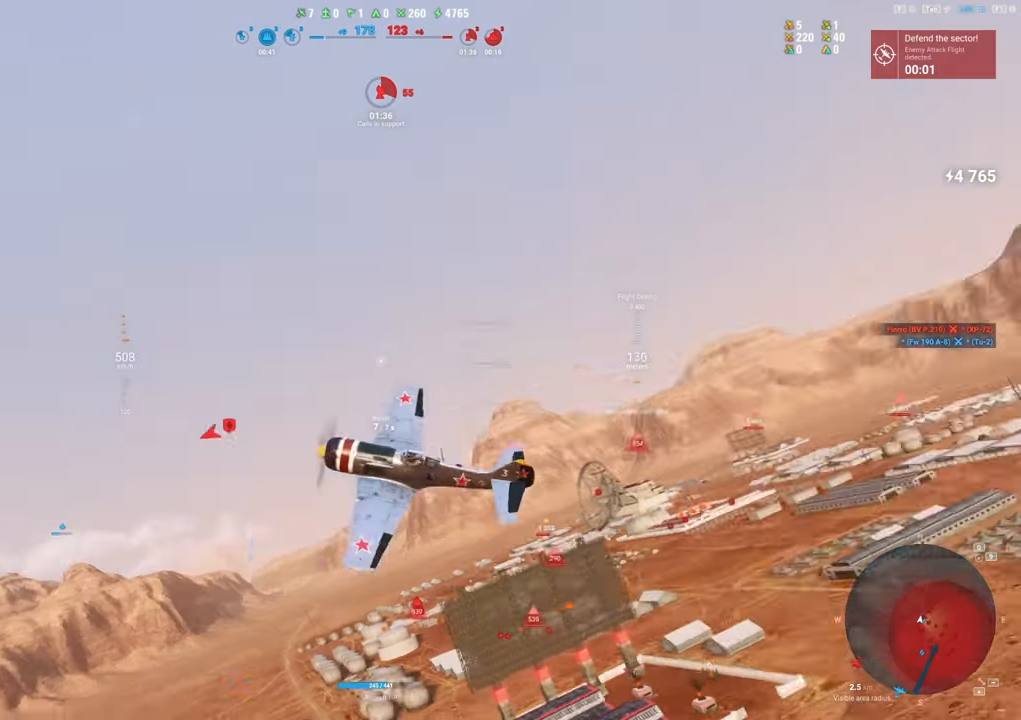
{"keys": ["q", "s"], "mouse": [], "mouse_move": "left", "events": [[34, "q", "down"]]}
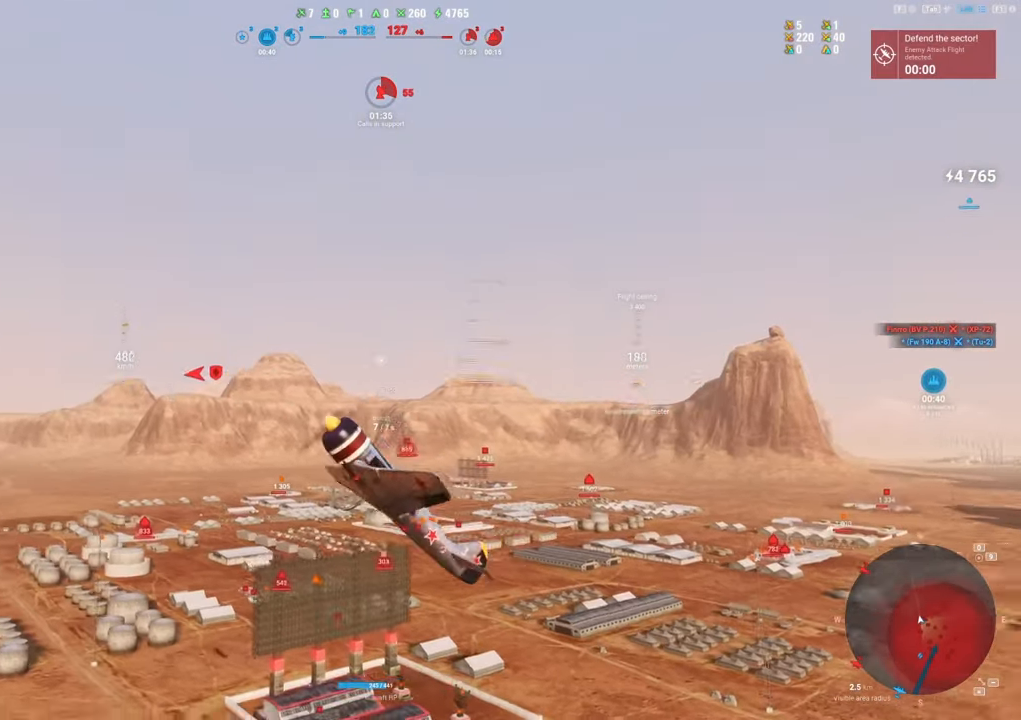
{"keys": ["q", "s"], "mouse": [], "mouse_move": "still", "events": []}
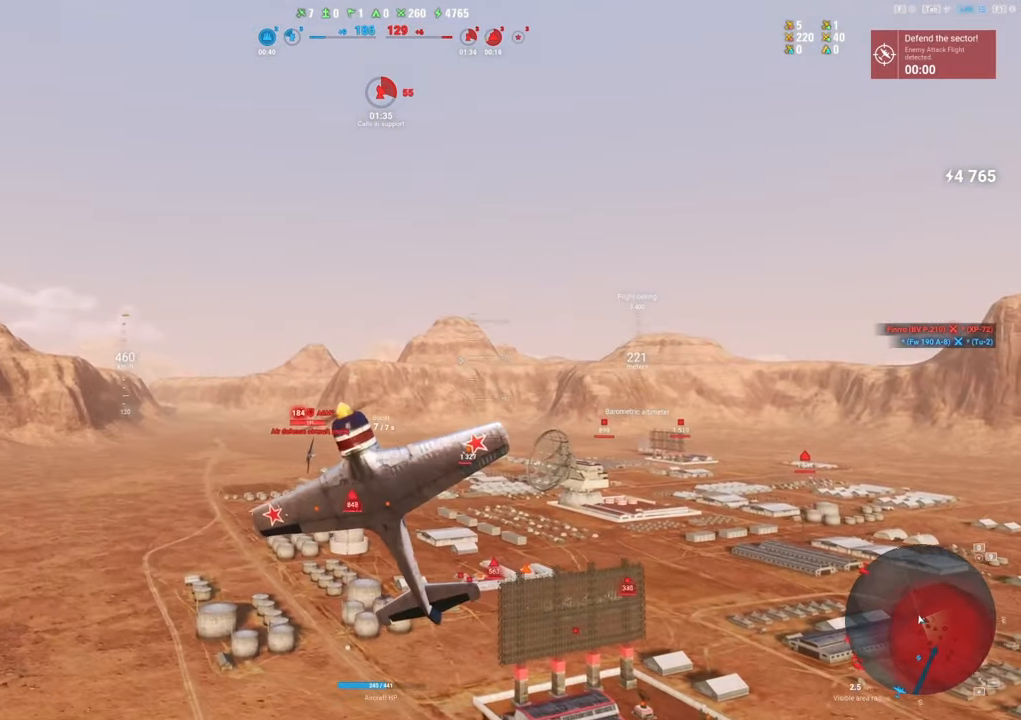
{"keys": ["q", "s", "shift"], "mouse": [], "mouse_move": "down-right", "events": [[384, "shift", "down"]]}
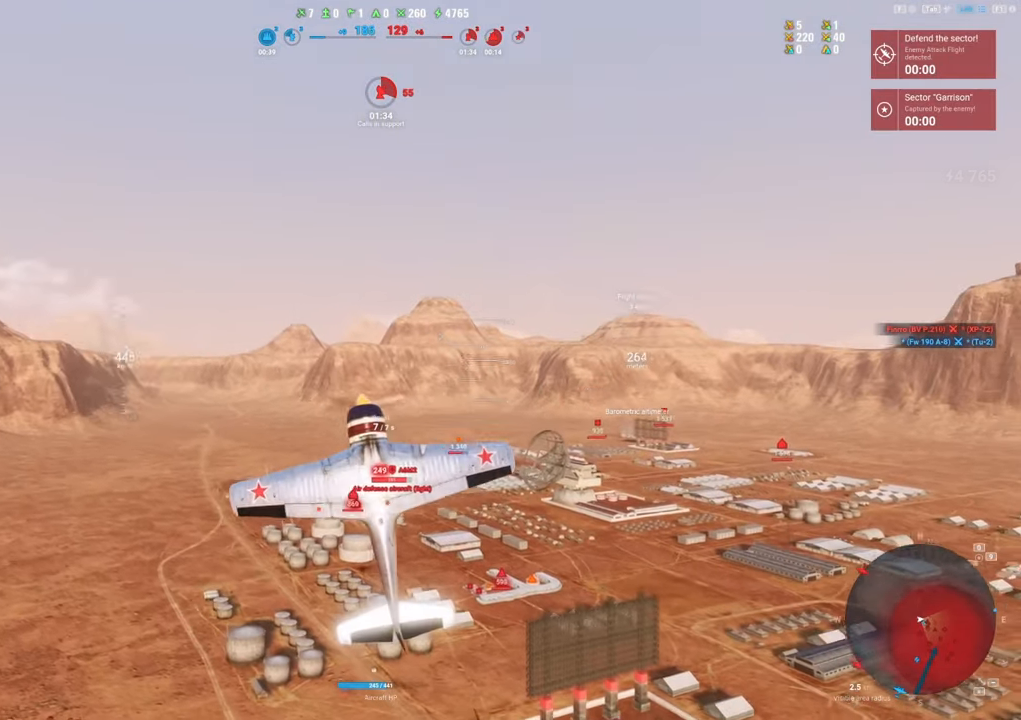
{"keys": ["s", "shift"], "mouse": [], "mouse_move": "down-right", "events": [[84, "q", "up"]]}
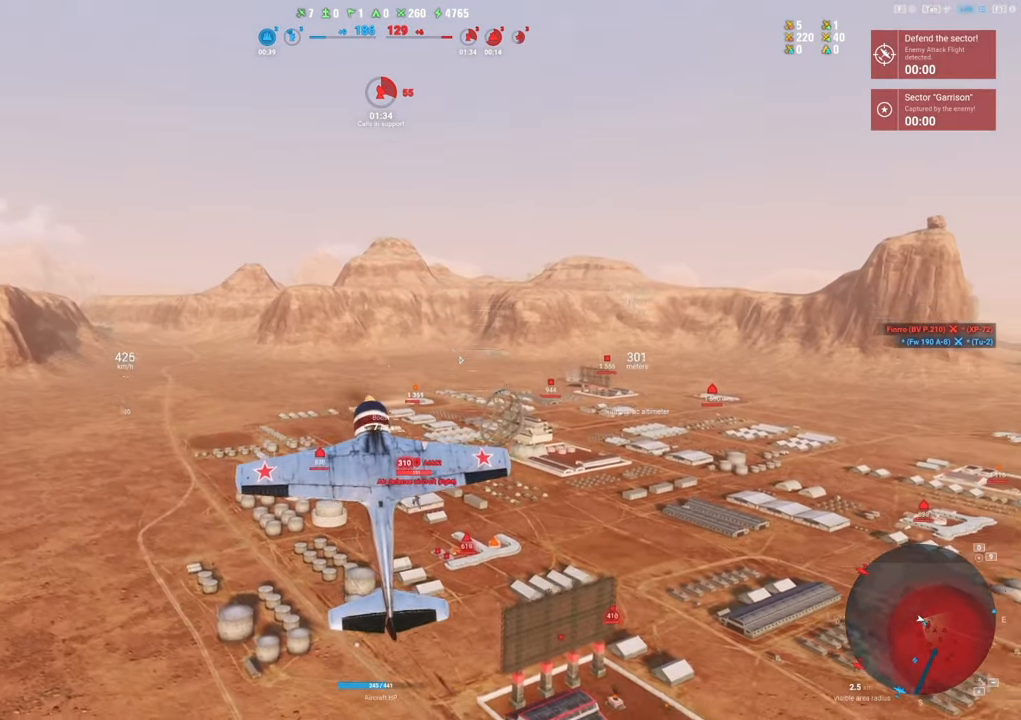
{"keys": [], "mouse": [], "mouse_move": "down-right", "events": [[467, "s", "up"], [467, "shift", "up"]]}
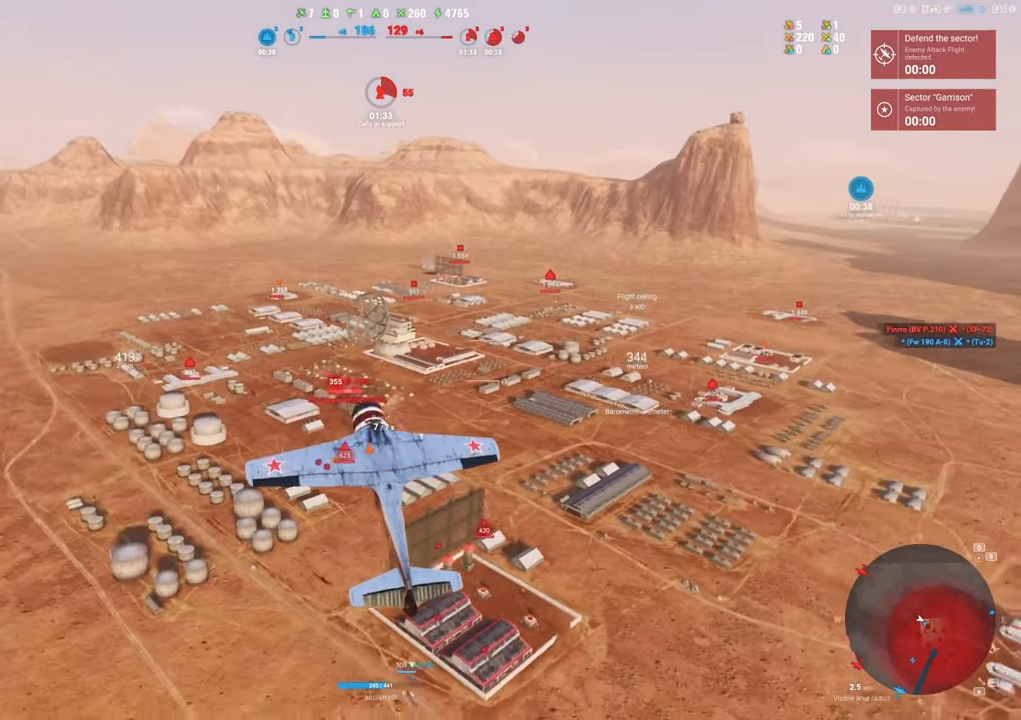
{"keys": [], "mouse": [], "mouse_move": "right", "events": []}
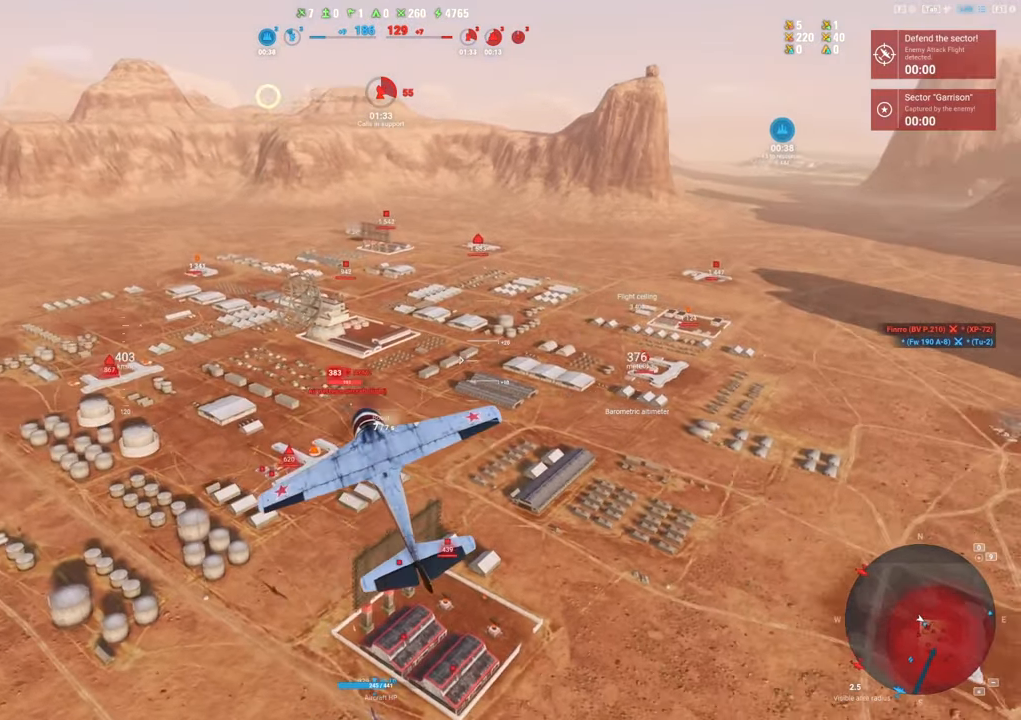
{"keys": [], "mouse": [], "mouse_move": "still", "events": []}
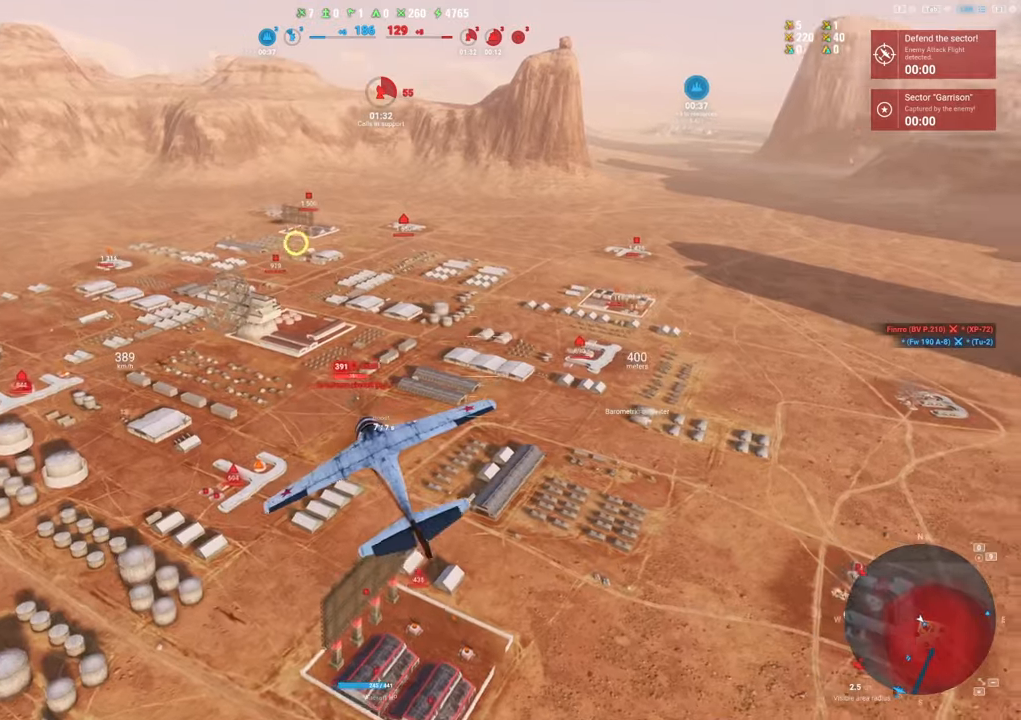
{"keys": [], "mouse": [], "mouse_move": "down", "events": []}
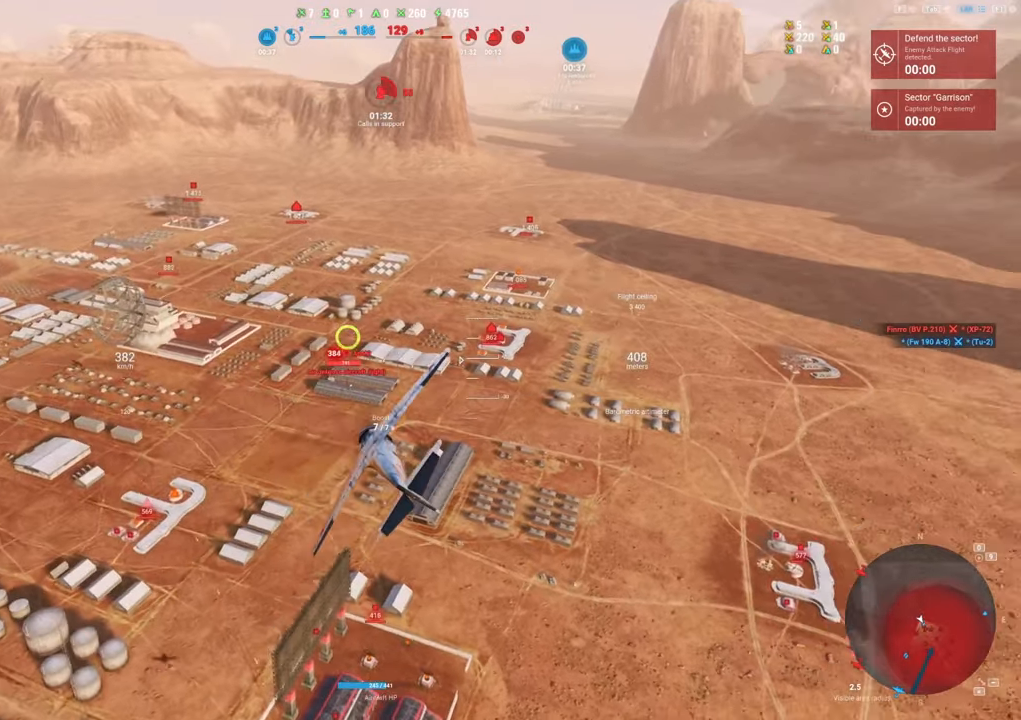
{"keys": [], "mouse": ["left"], "mouse_move": "still", "events": [[250, "mouse_left", "down"]]}
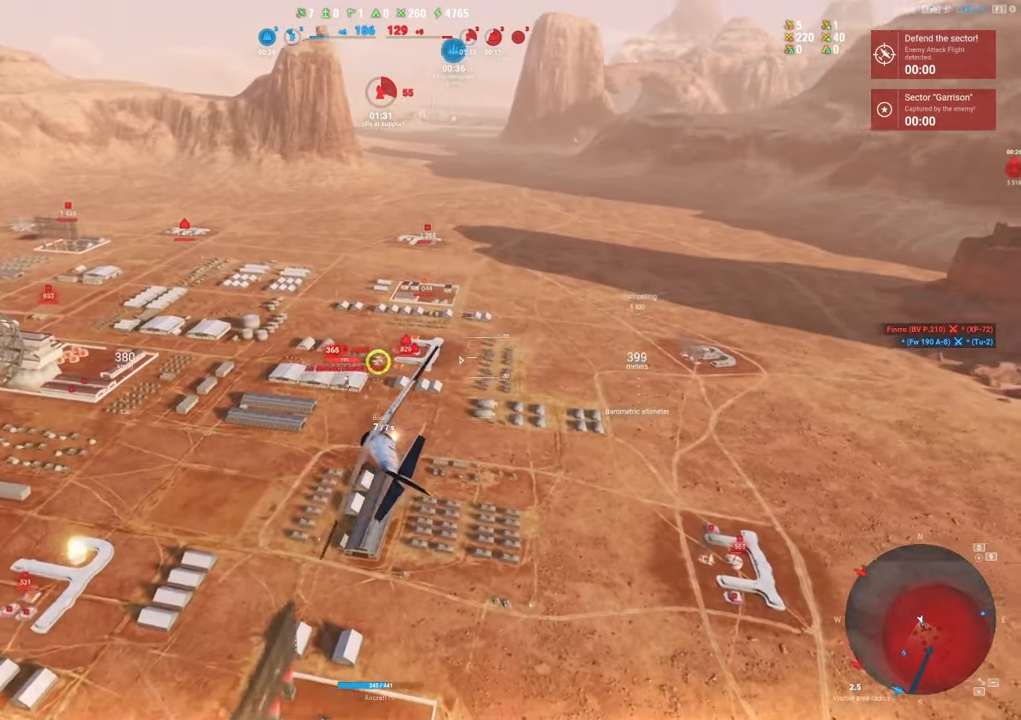
{"keys": [], "mouse": ["left"], "mouse_move": "still", "events": []}
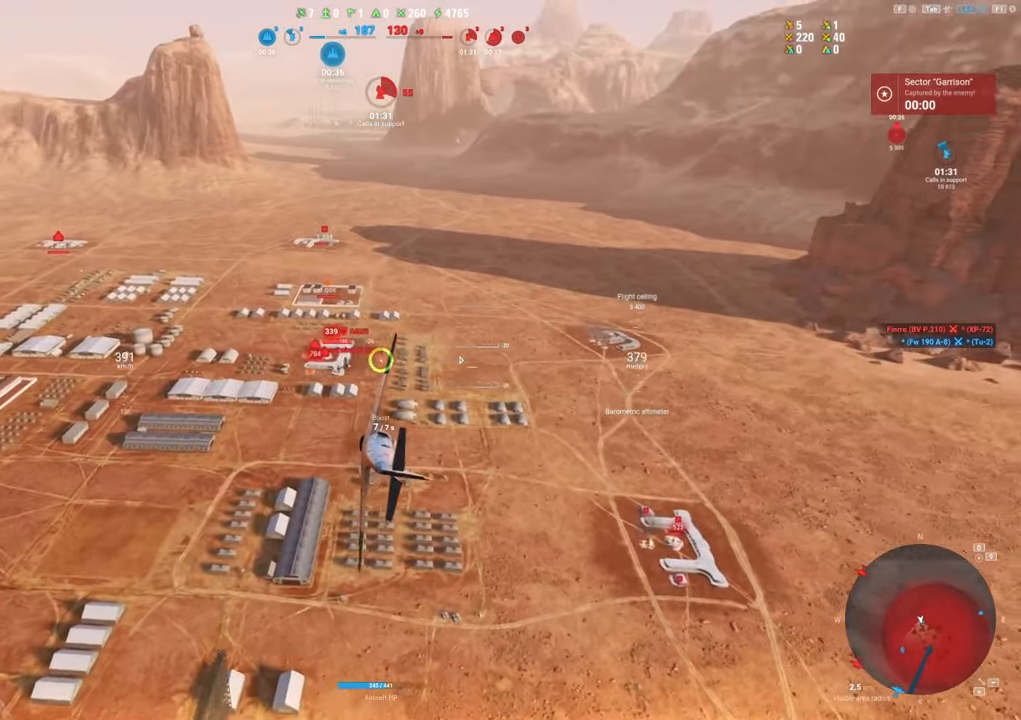
{"keys": [], "mouse": ["left"], "mouse_move": "still", "events": []}
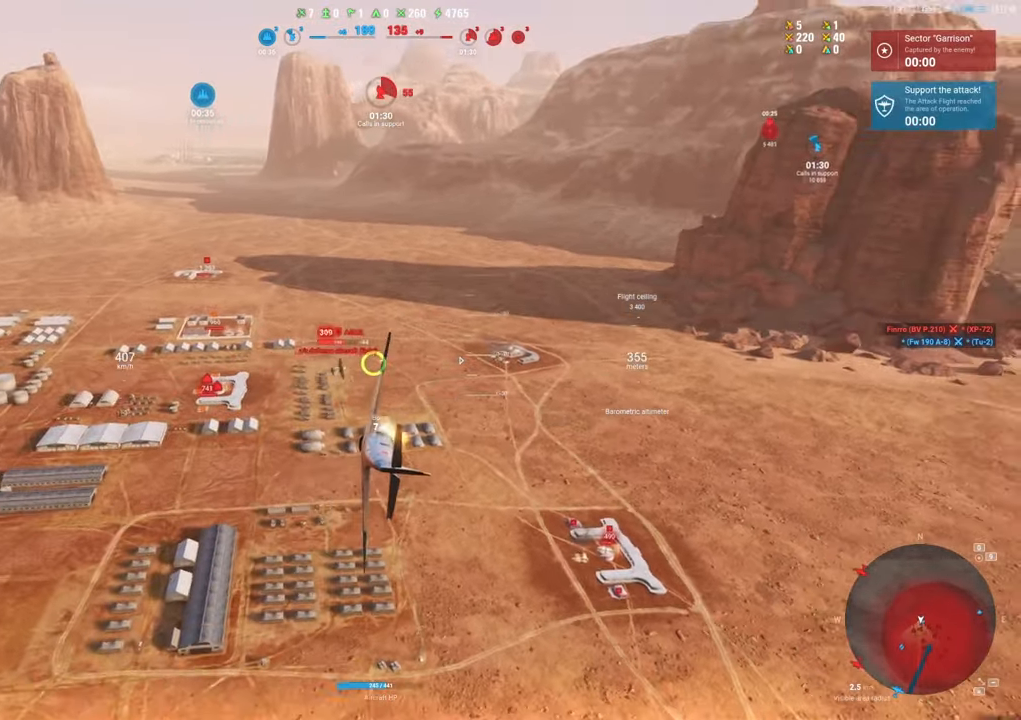
{"keys": [], "mouse": ["left"], "mouse_move": "up", "events": []}